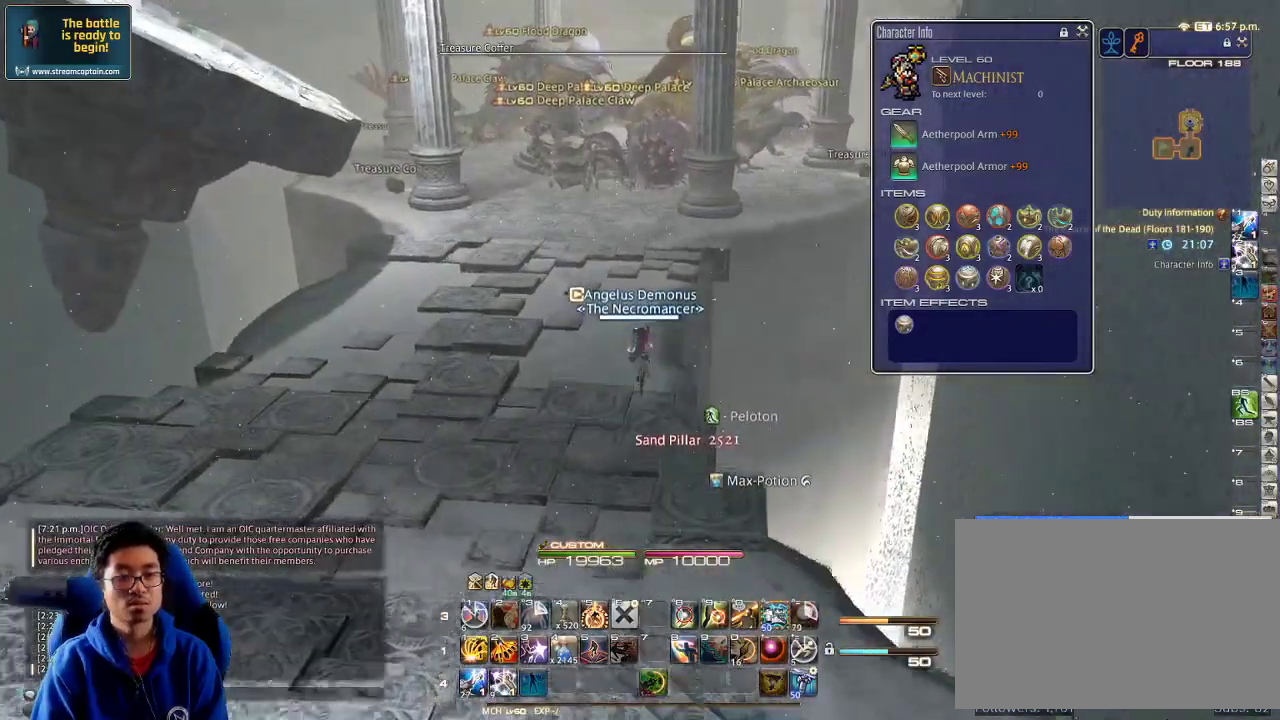
Gameplay with keyboard; each line is a JSON object with the keys held at the frame after it. "events" lists presses ("down") and releases ("up") of ".", "/", "0", "1", "2", "3", "4", "5", "6", "7", "8", "9", "a", "alt_l", "alt_r", "b", "backslash", "backspace", "c", "caps_lock", "comma", "ctrl_l", "ctrl_r", "d", "down", "e", "equals", "escape", "f", "f1", "f10", "f11", "f12", "f2", "f3", "f4", "f5", "f6", "f7", "f8", "f9", "g", "h", "i", "j", "k", "l", "lbracket", "left", "m", "minus", "n", "o", "p", "q", "quote", "r", "rbracket", "return", "right", "s", "semicolon", "shift_l", "shift_r", "space", "super", "t", "tab", "tilde", "u", "up", "v", "w", "x", "y" and "z" between this image and that frame as [ms after this image, input, new state], when the widget could be followed in between. No other keys are recorded. Mouse input is not recorded.
{"keys": ["w"], "events": [[67, "rbracket", "down"], [133, "rbracket", "up"], [267, "lbracket", "down"], [333, "lbracket", "up"]]}
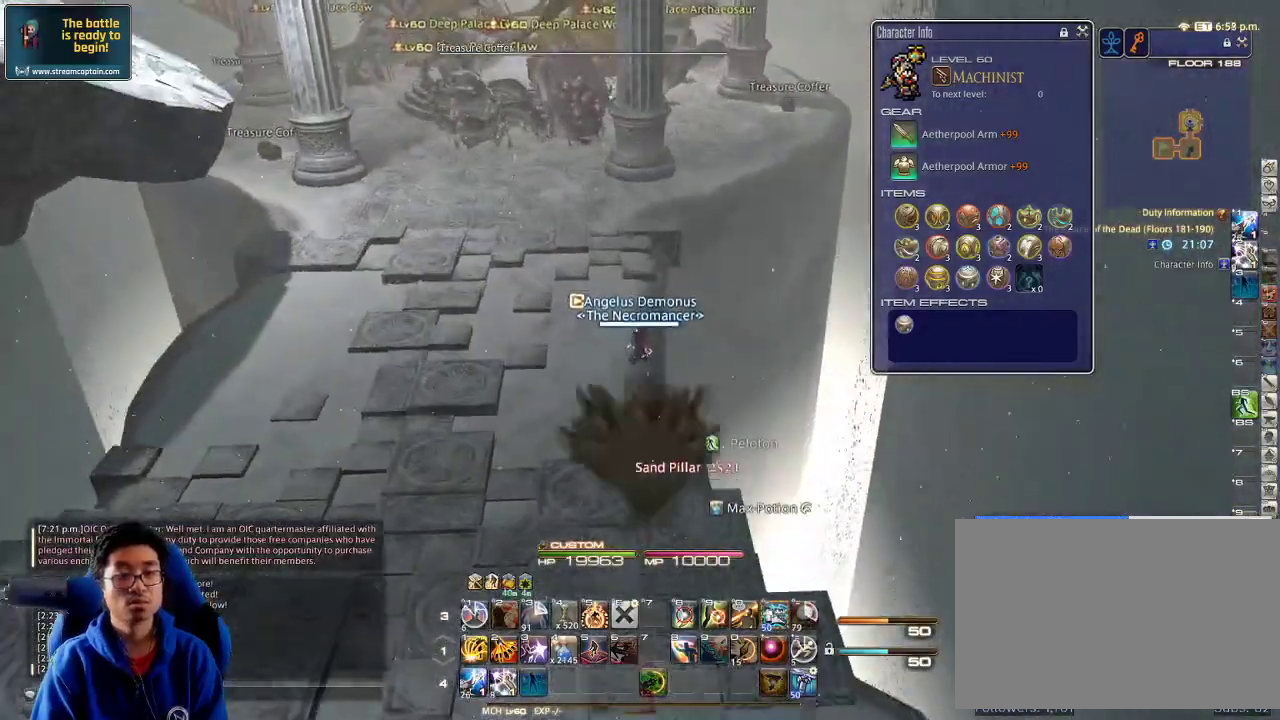
{"keys": ["w"], "events": [[100, "minus", "down"], [167, "minus", "up"]]}
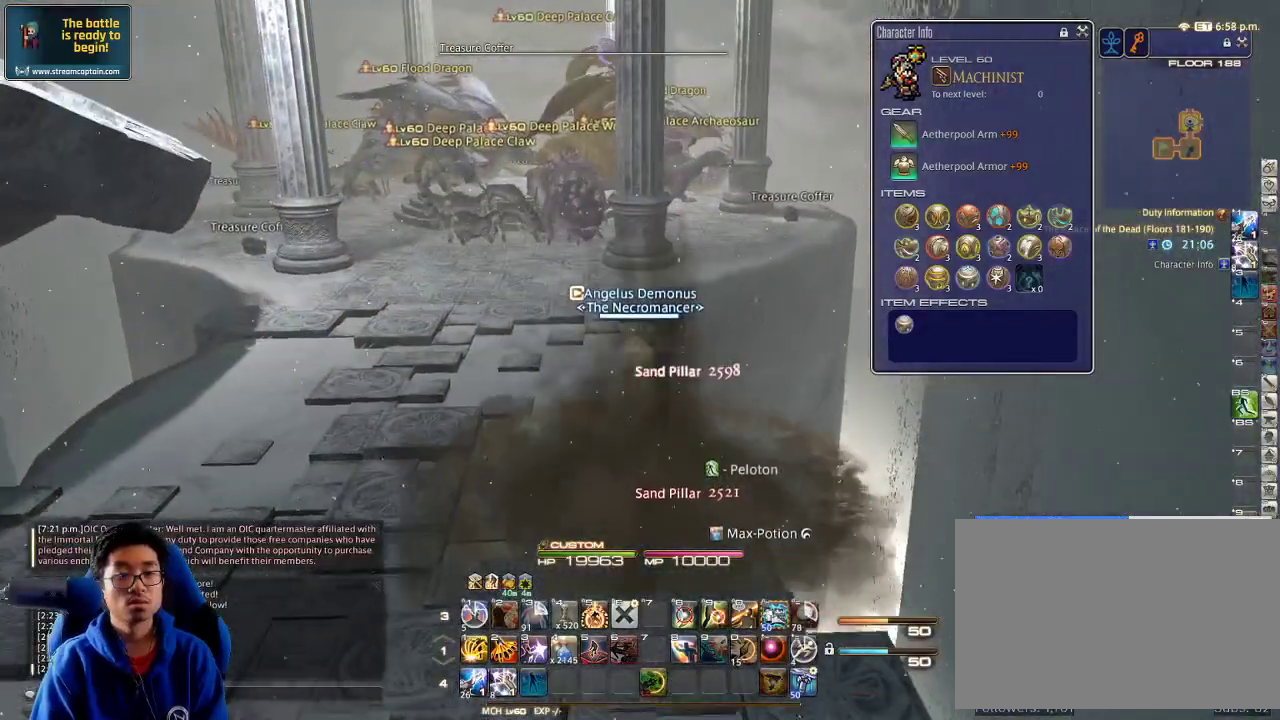
{"keys": [], "events": [[100, "w", "up"], [167, "rbracket", "down"], [267, "a", "down"], [333, "rbracket", "up"], [400, "a", "up"]]}
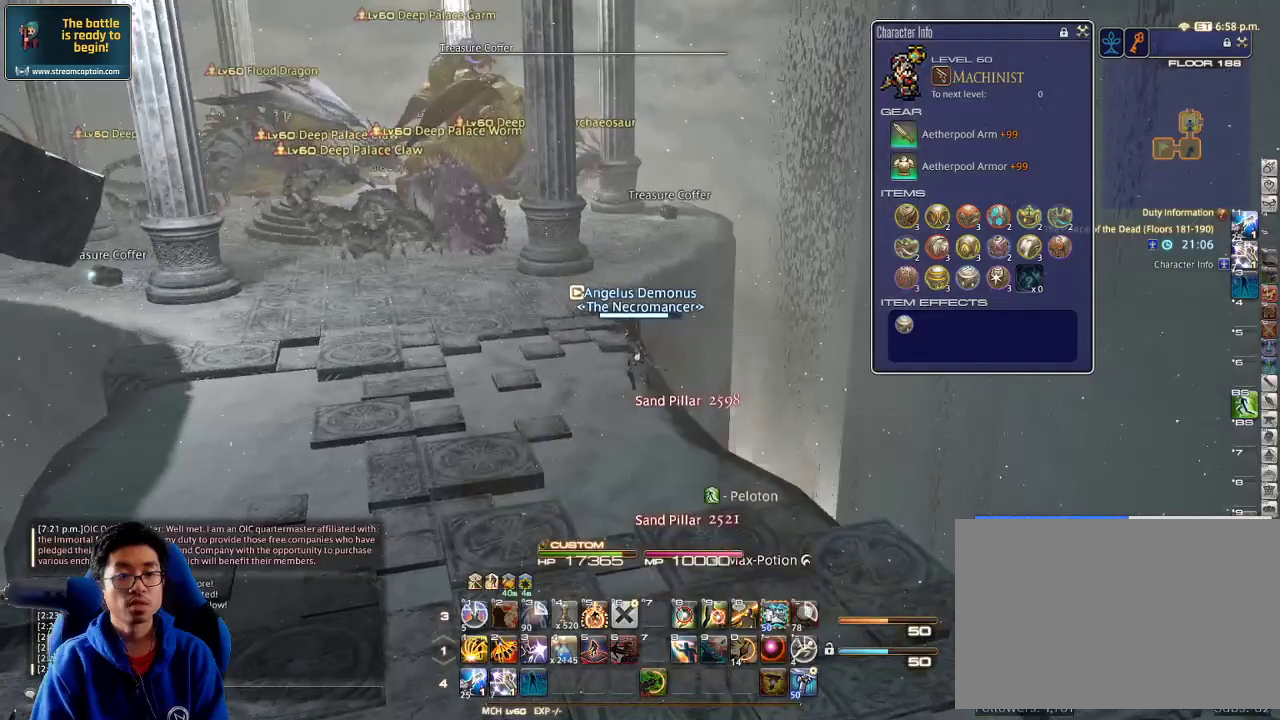
{"keys": ["4", "alt_r"], "events": [[233, "alt_r", "down"], [367, "4", "down"], [400, "4", "up"], [467, "4", "down"]]}
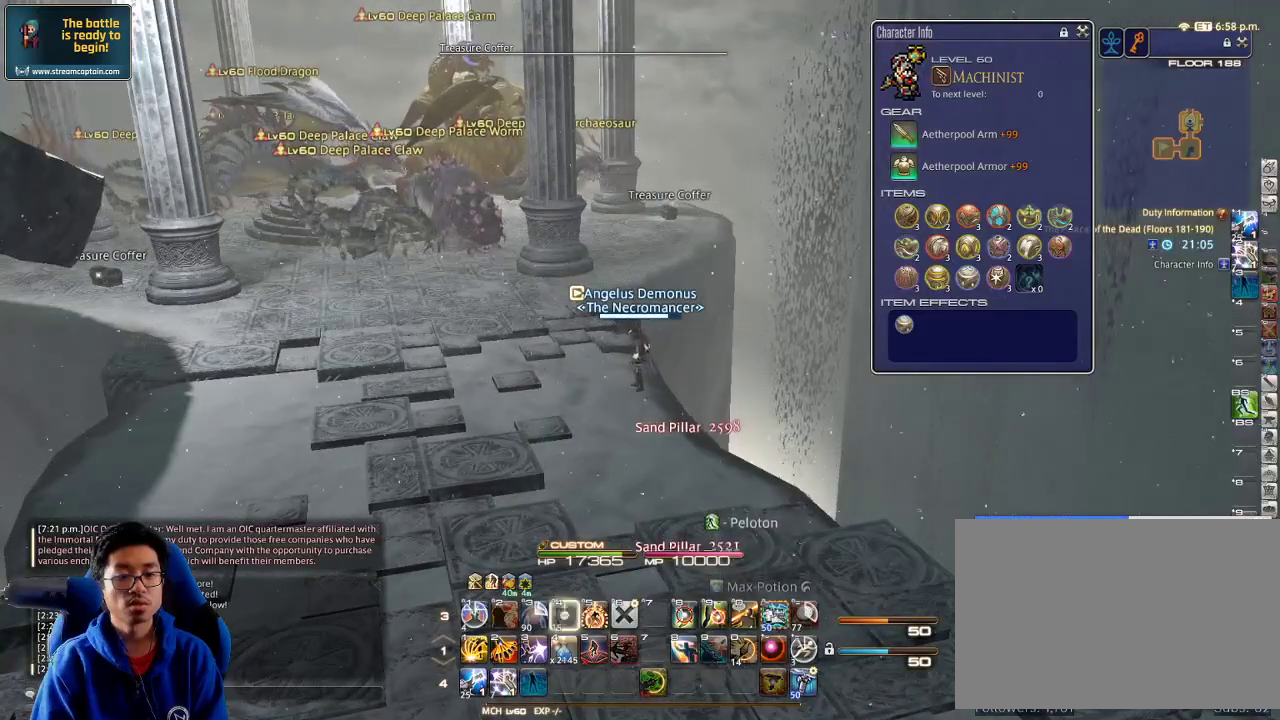
{"keys": ["q"], "events": [[33, "4", "up"], [67, "alt_r", "up"], [133, "q", "down"], [233, "q", "up"], [267, "q", "down"], [400, "q", "up"], [500, "q", "down"]]}
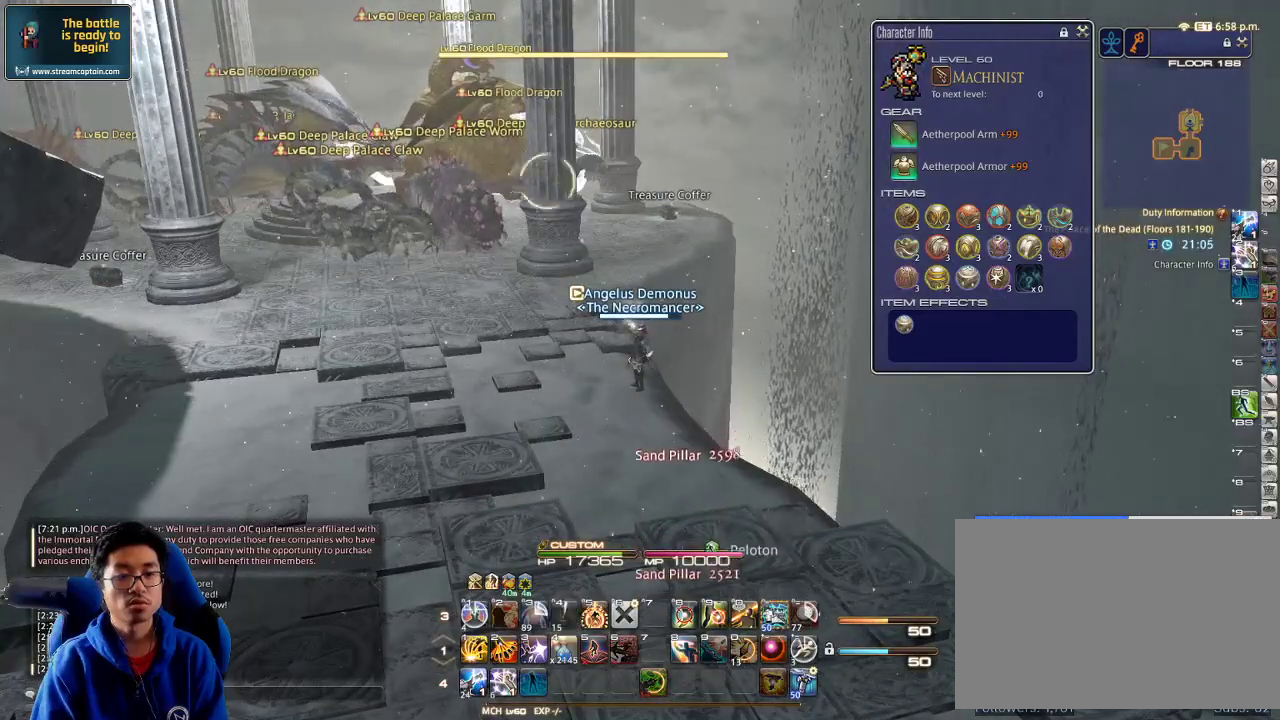
{"keys": [], "events": [[67, "q", "up"], [300, "q", "down"], [433, "q", "up"]]}
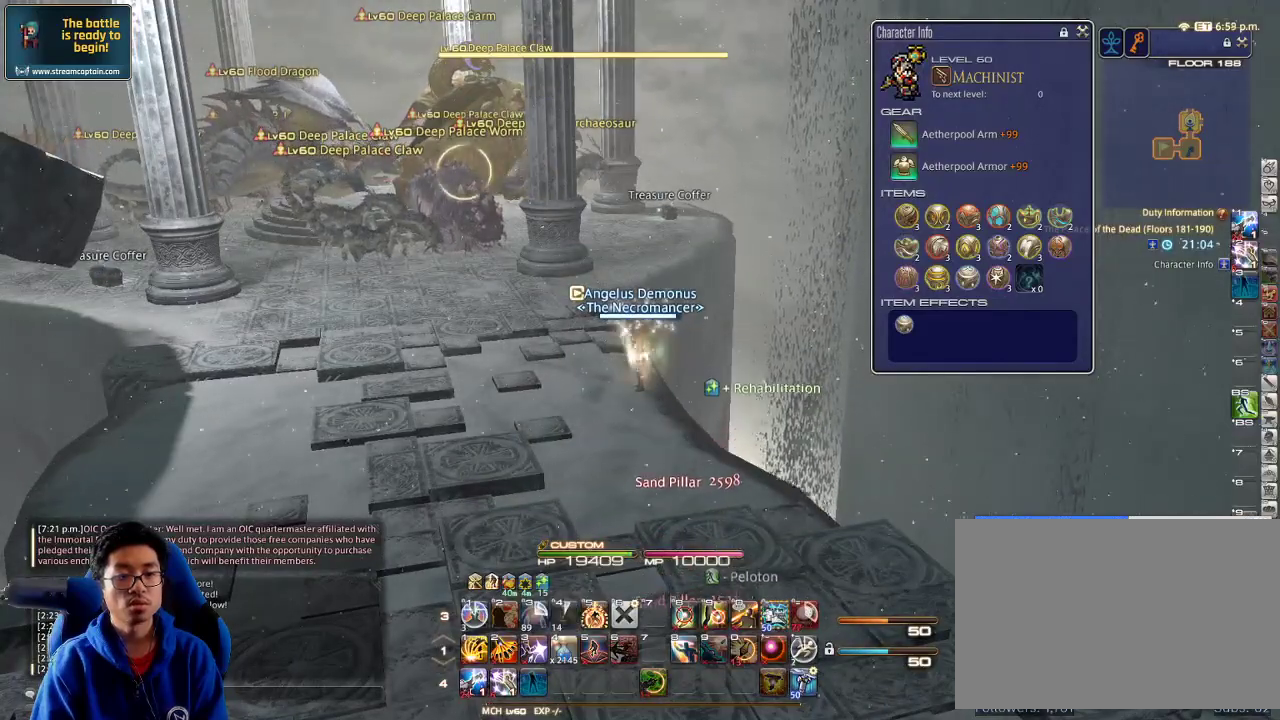
{"keys": ["q"], "events": [[167, "q", "down"], [267, "q", "up"], [467, "q", "down"]]}
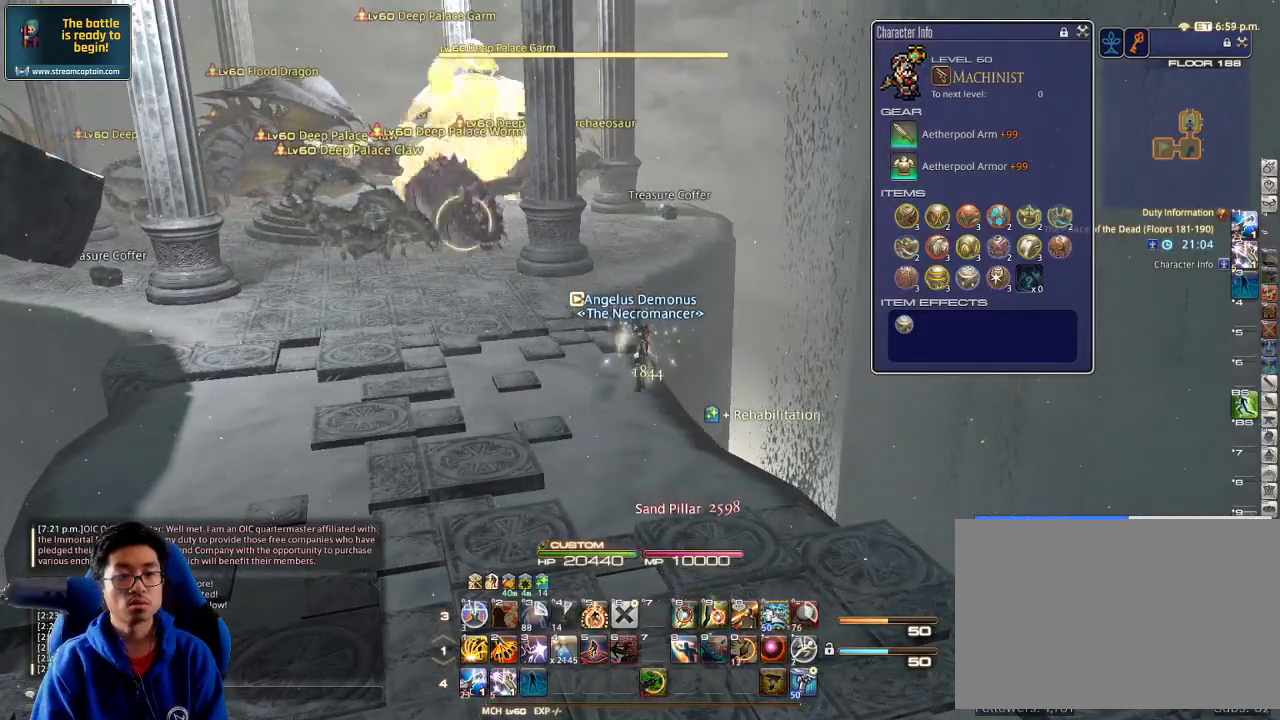
{"keys": [], "events": [[133, "q", "up"], [333, "return", "down"], [433, "return", "up"]]}
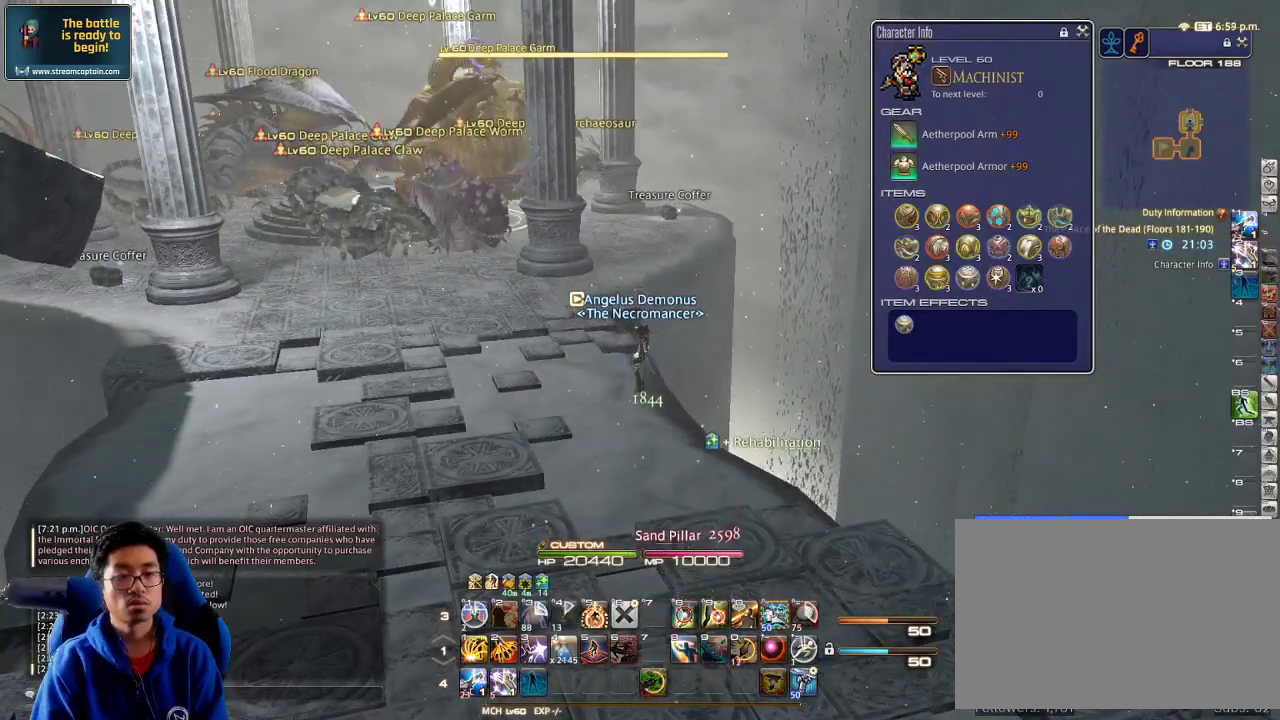
{"keys": ["d", "rbracket", "s"], "events": [[133, "1", "down"], [200, "1", "up"], [400, "rbracket", "down"], [400, "s", "down"], [467, "d", "down"]]}
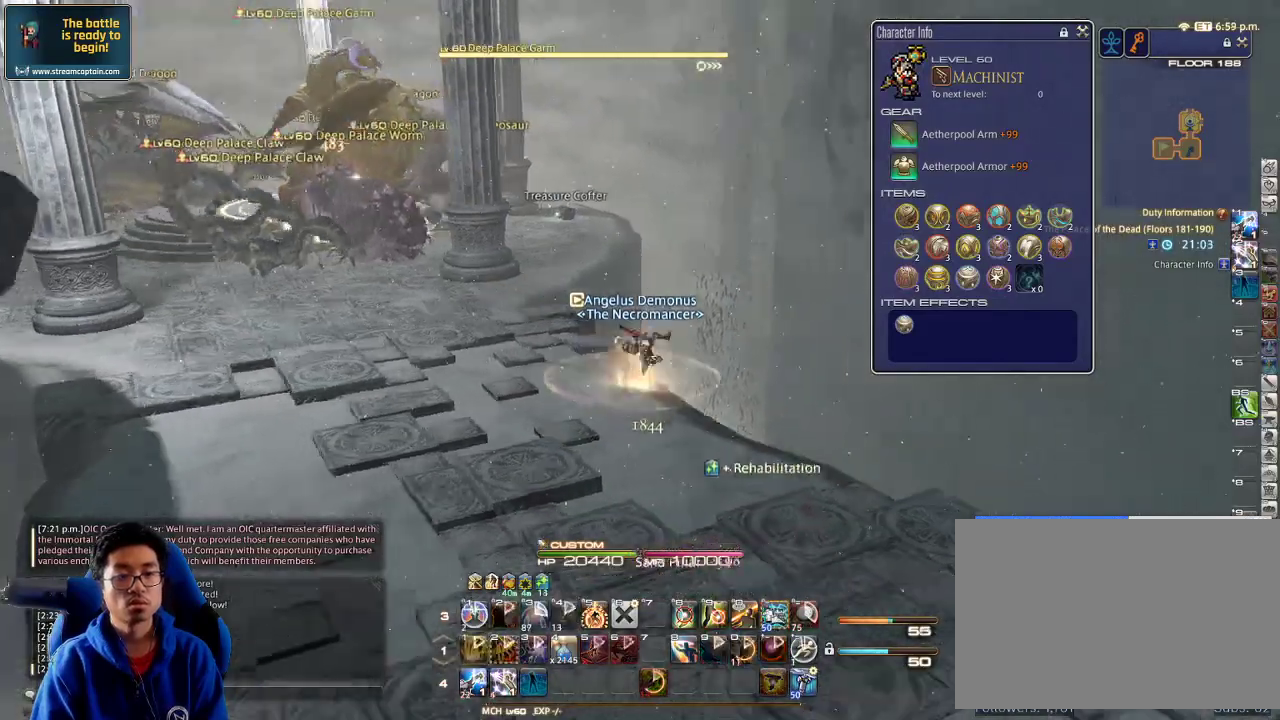
{"keys": ["d", "rbracket"], "events": [[100, "lbracket", "down"], [233, "lbracket", "up"], [300, "s", "up"]]}
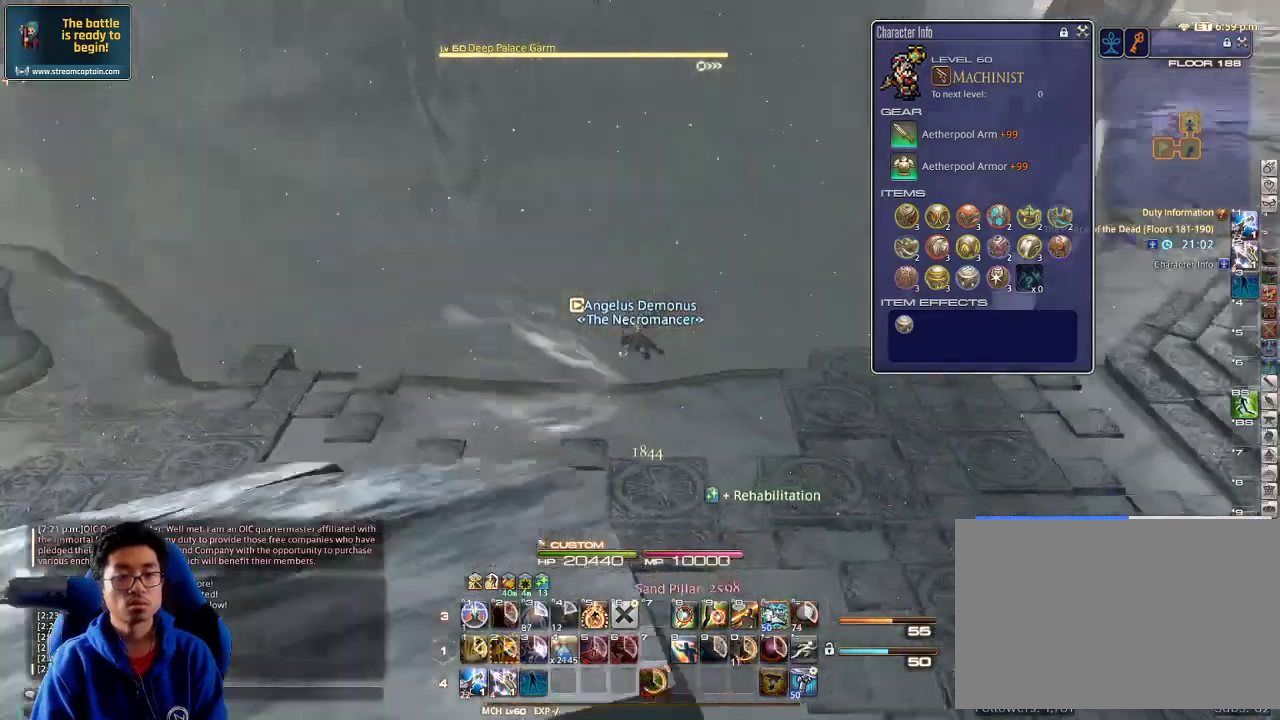
{"keys": ["rbracket", "w"], "events": [[267, "w", "down"], [467, "d", "up"]]}
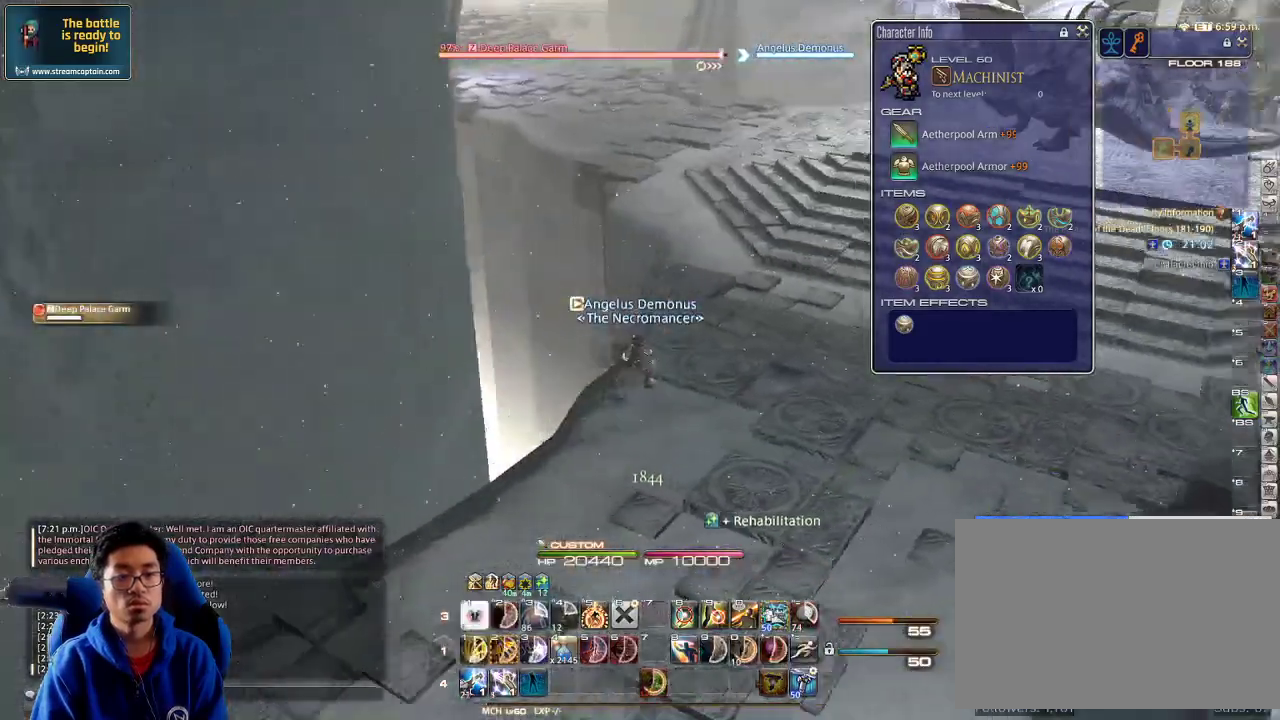
{"keys": ["a", "w"], "events": [[167, "rbracket", "up"], [233, "w", "up"], [267, "rbracket", "down"], [267, "w", "down"], [400, "rbracket", "up"], [400, "w", "up"], [467, "a", "down"], [467, "w", "down"]]}
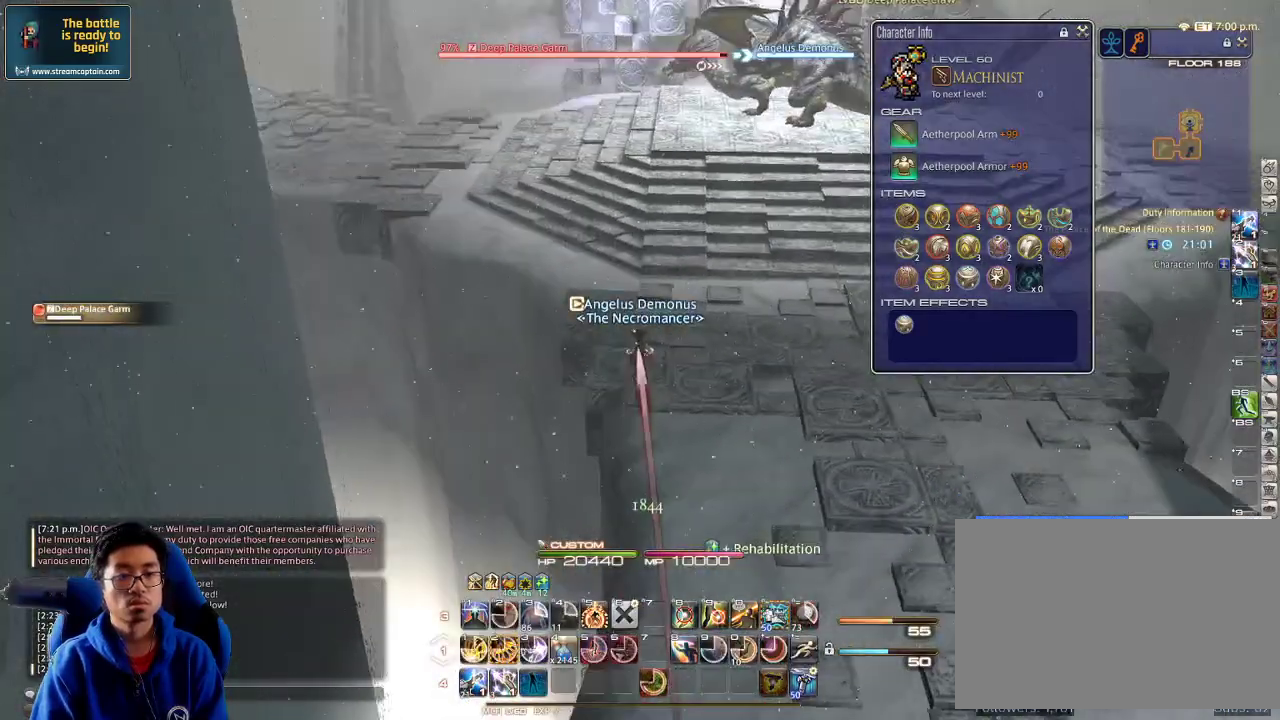
{"keys": ["2", "w"], "events": [[100, "a", "up"], [267, "p", "down"], [433, "p", "up"], [500, "2", "down"]]}
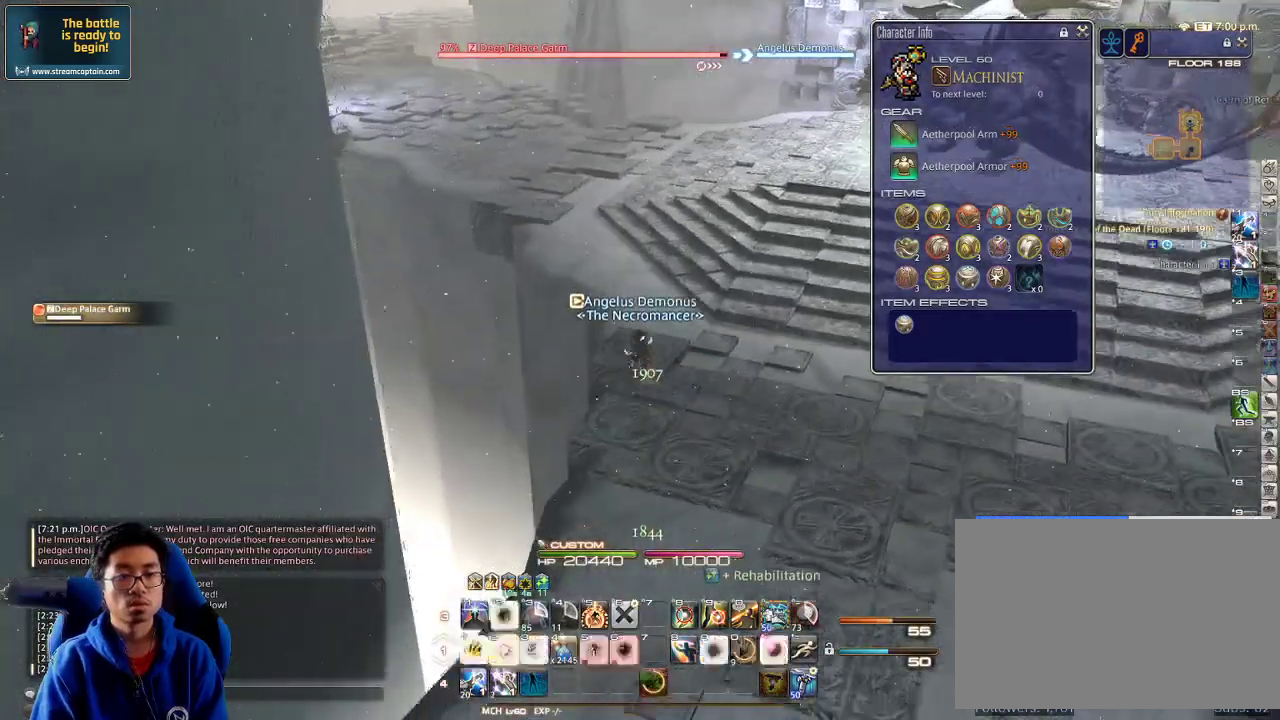
{"keys": ["2", "w"], "events": [[133, "2", "up"], [167, "2", "down"], [200, "p", "down"], [267, "2", "up"], [300, "2", "down"], [333, "p", "up"], [367, "2", "up"], [400, "2", "down"]]}
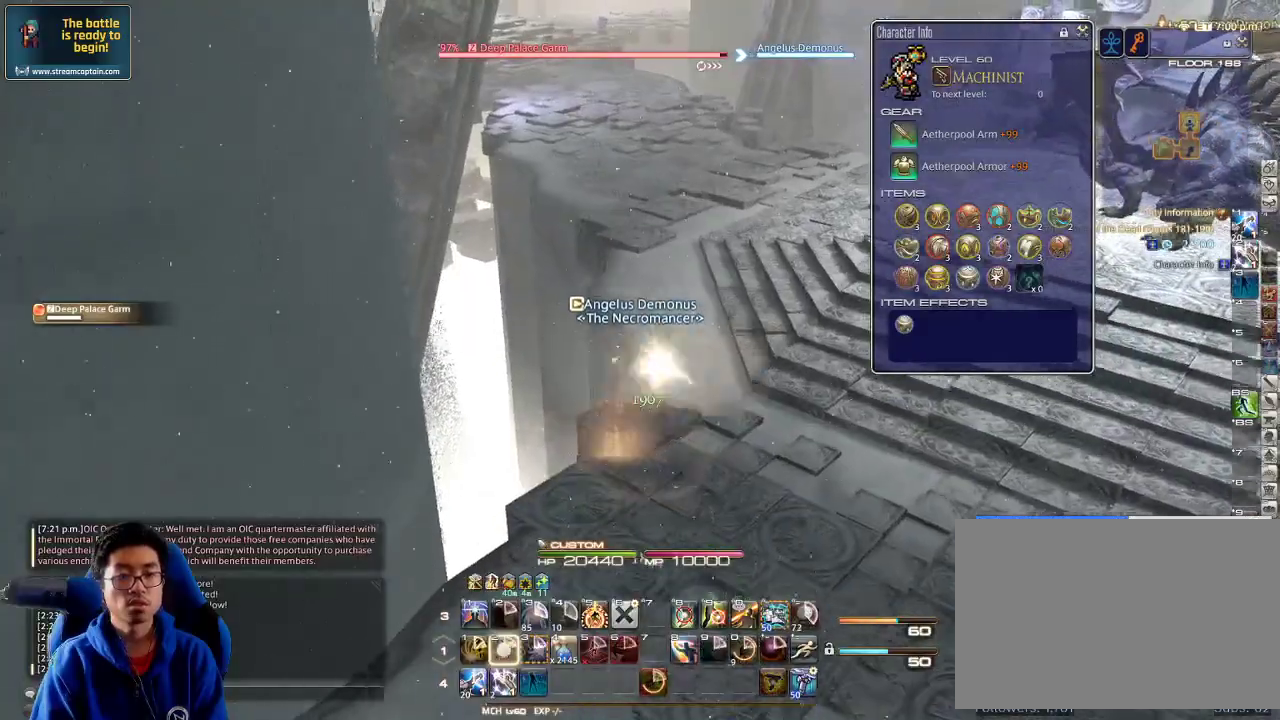
{"keys": ["w"], "events": [[33, "2", "up"], [167, "p", "down"], [233, "p", "up"]]}
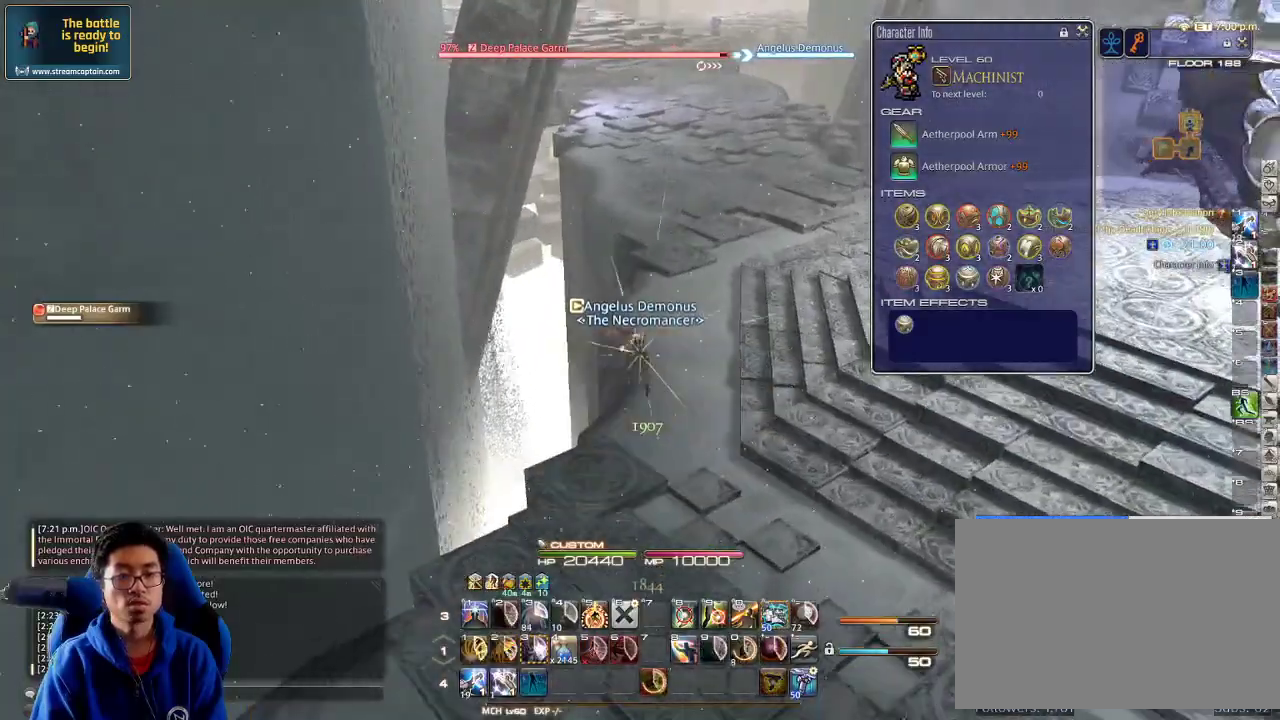
{"keys": ["w"], "events": [[100, "lbracket", "down"], [233, "lbracket", "up"]]}
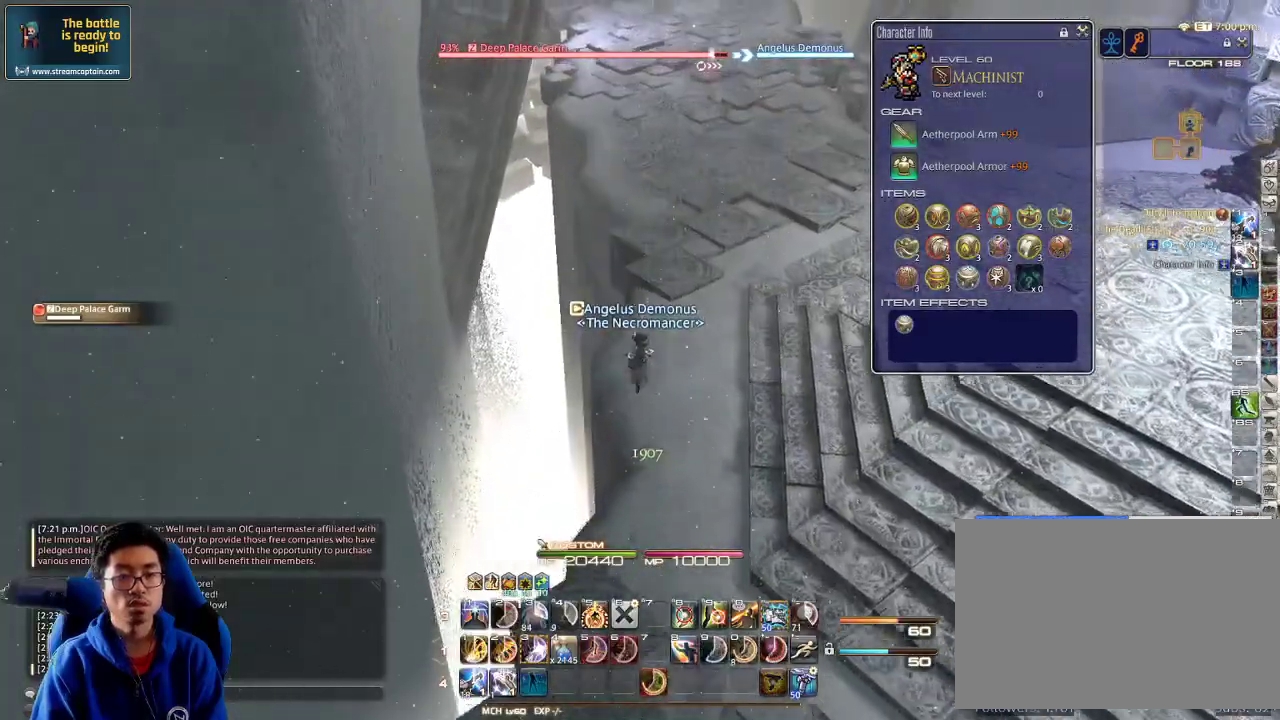
{"keys": ["w"], "events": []}
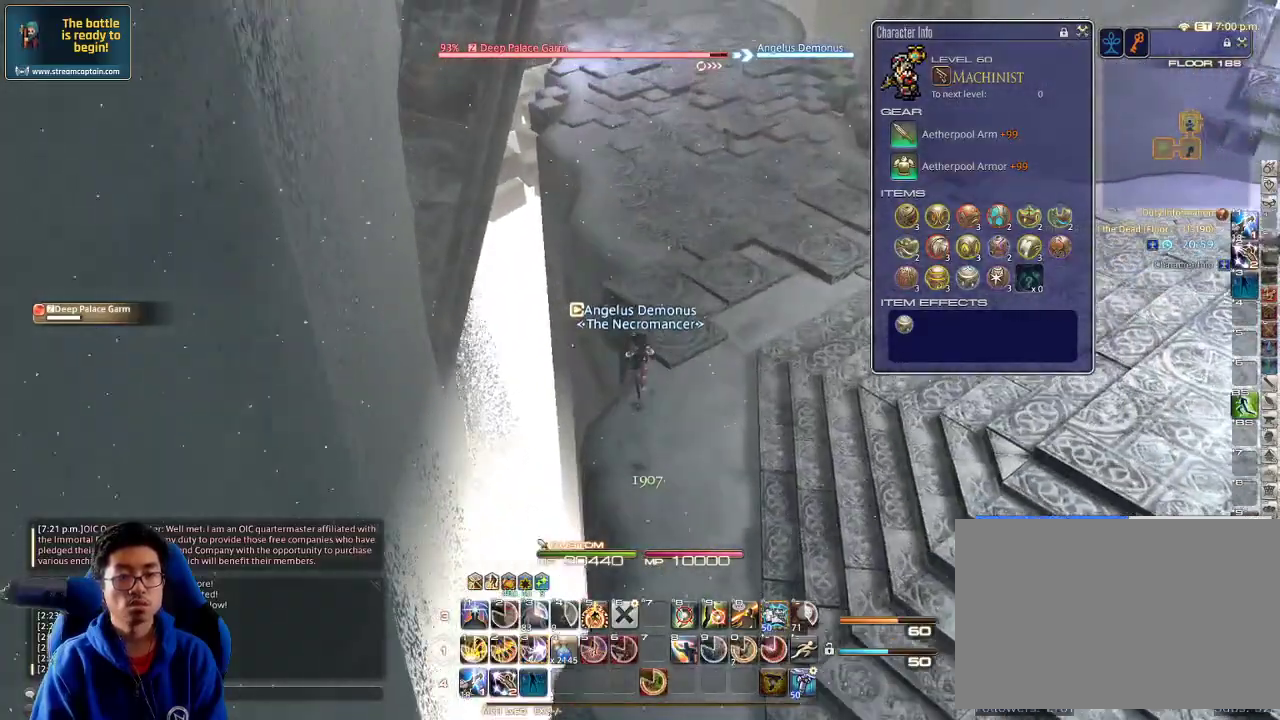
{"keys": ["3", "w"], "events": [[300, "3", "down"], [400, "3", "up"], [400, "p", "down"], [433, "3", "down"], [467, "p", "up"]]}
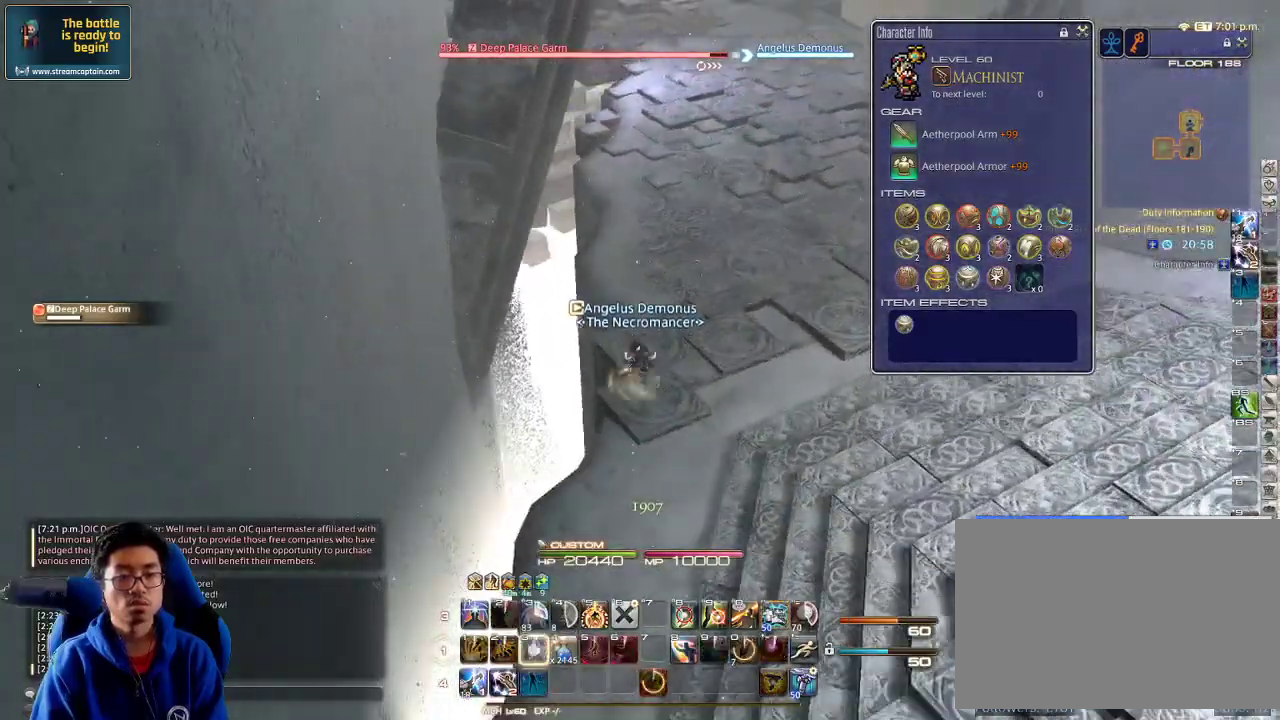
{"keys": ["w"], "events": [[33, "3", "up"], [100, "3", "down"], [167, "3", "up"], [233, "3", "down"], [367, "3", "up"], [367, "minus", "down"], [467, "minus", "up"]]}
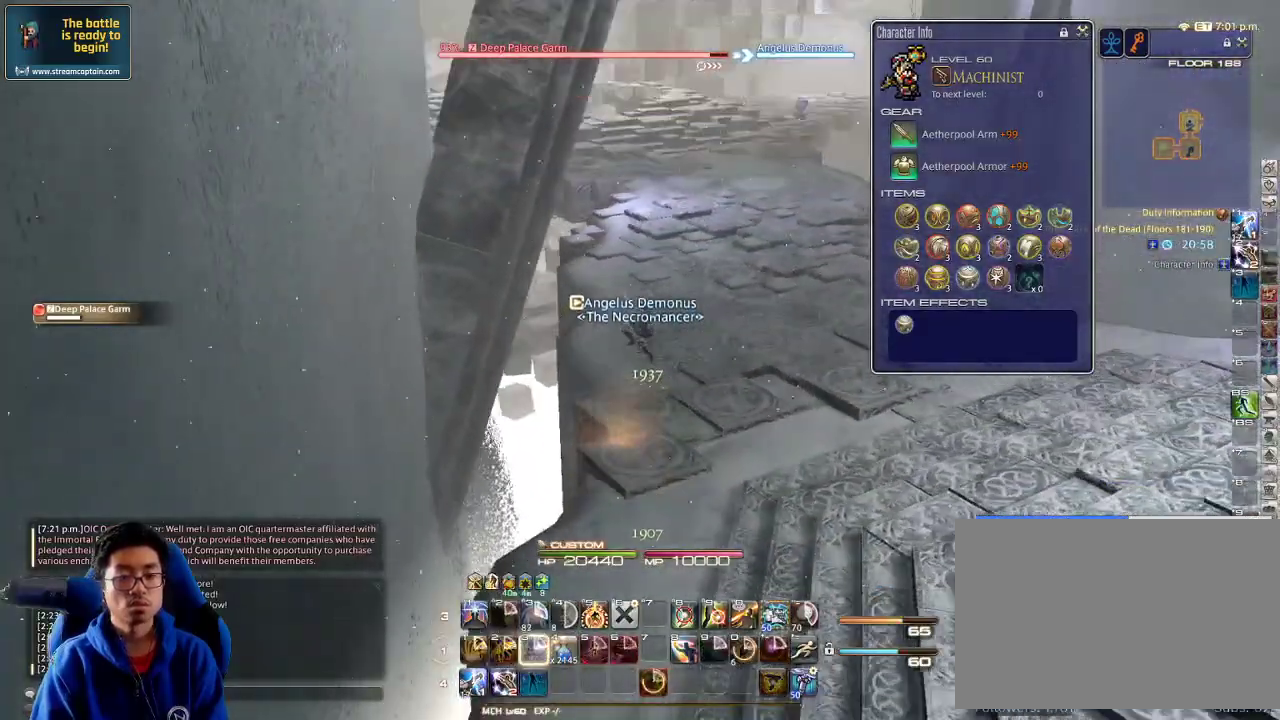
{"keys": ["w"], "events": []}
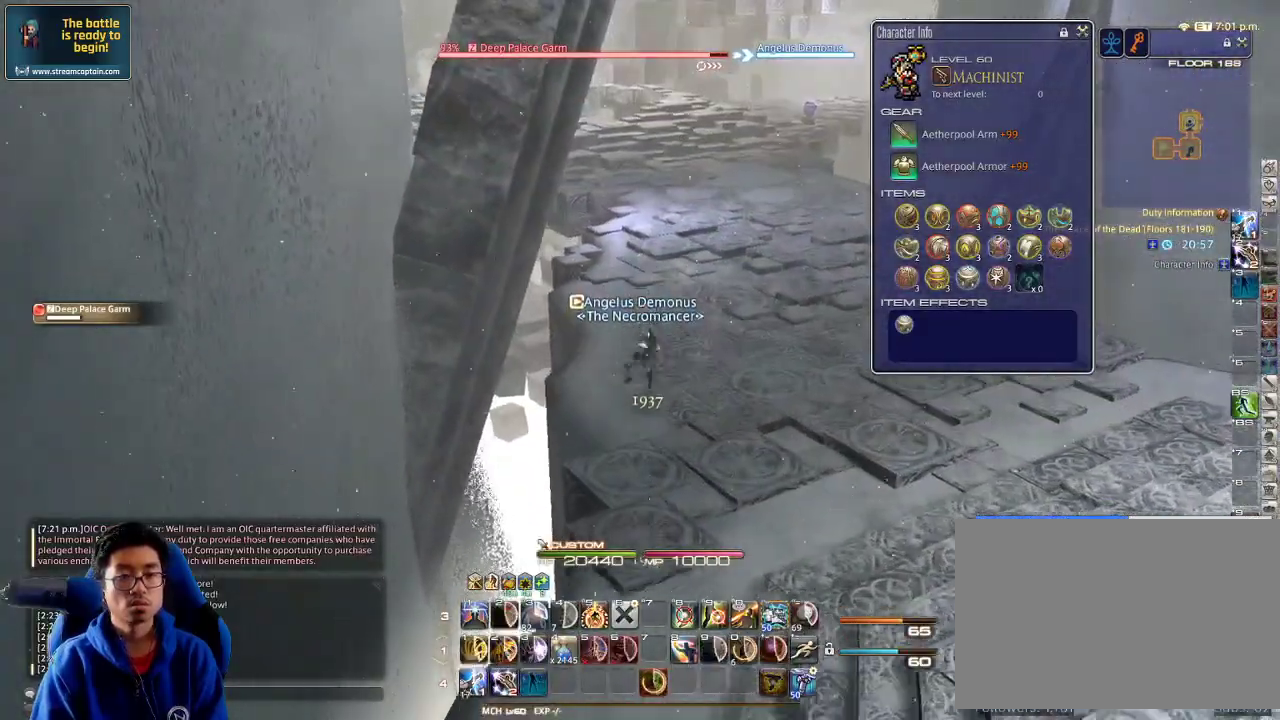
{"keys": ["w"], "events": []}